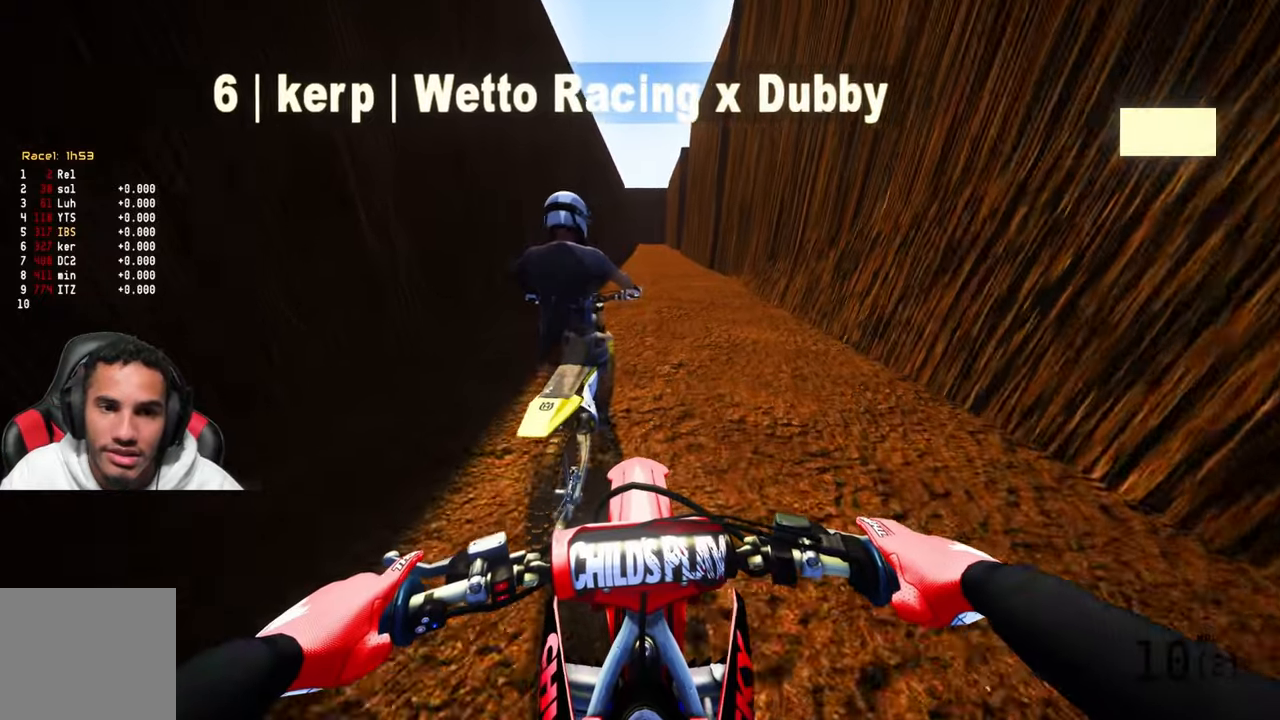
Gameplay with a controller (PlayStation layout); each line is a JSON object with the inputs held at the frame after it. "events" lists button and stick changes between this image and that frame as [ms after this image, input, new state], when the widget could be followed in between.
{"buttons": ["R2"], "left_stick": "center", "right_stick": "center", "events": [[66, "R2", "down"]]}
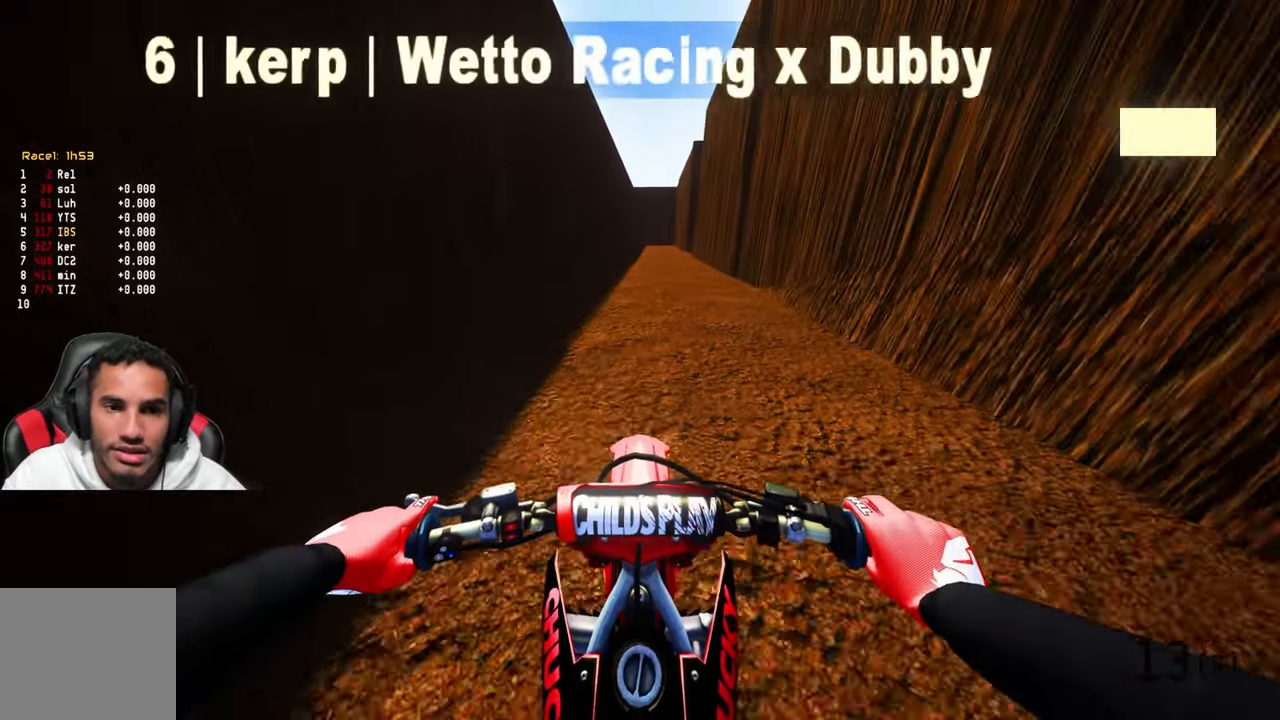
{"buttons": [], "left_stick": "center", "right_stick": "center", "events": [[333, "R2", "up"]]}
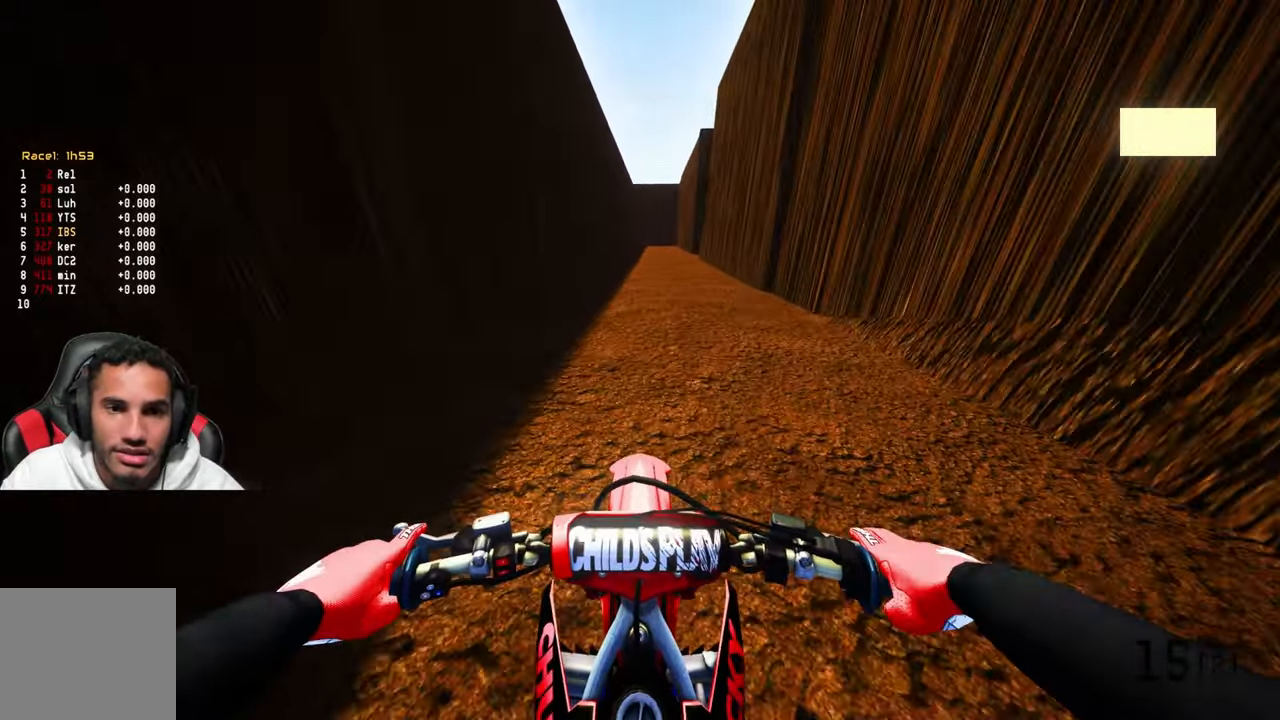
{"buttons": [], "left_stick": "center", "right_stick": "center", "events": [[16, "R2", "down"], [216, "R2", "up"]]}
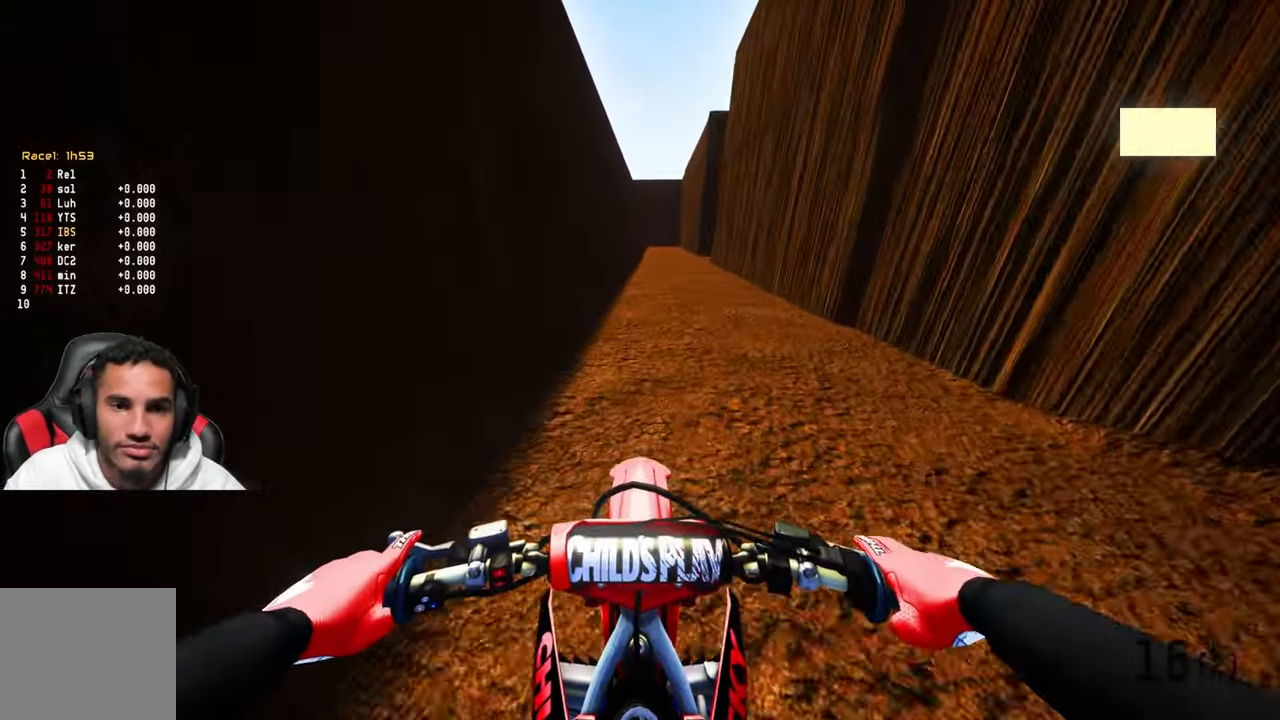
{"buttons": ["TOUCHPAD"], "left_stick": "center", "right_stick": "center", "events": [[83, "TOUCHPAD", "down"]]}
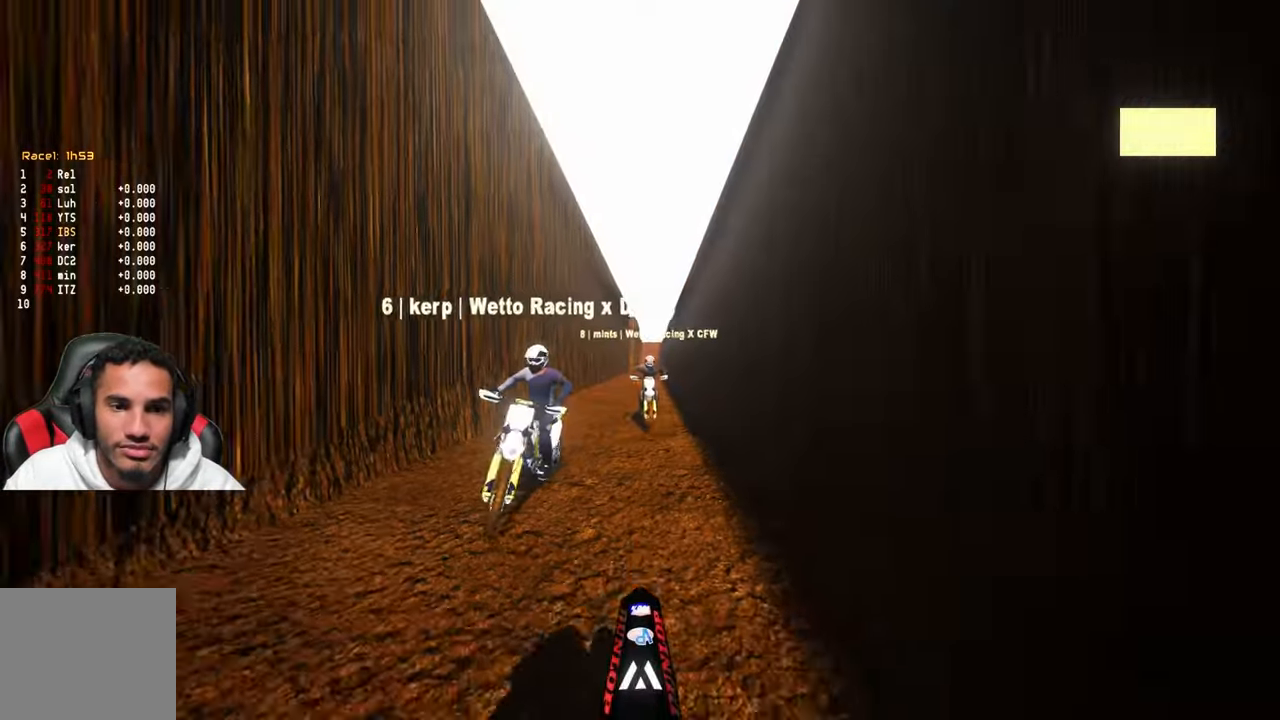
{"buttons": ["R2"], "left_stick": "center", "right_stick": "center", "events": [[100, "R2", "down"], [100, "TOUCHPAD", "up"]]}
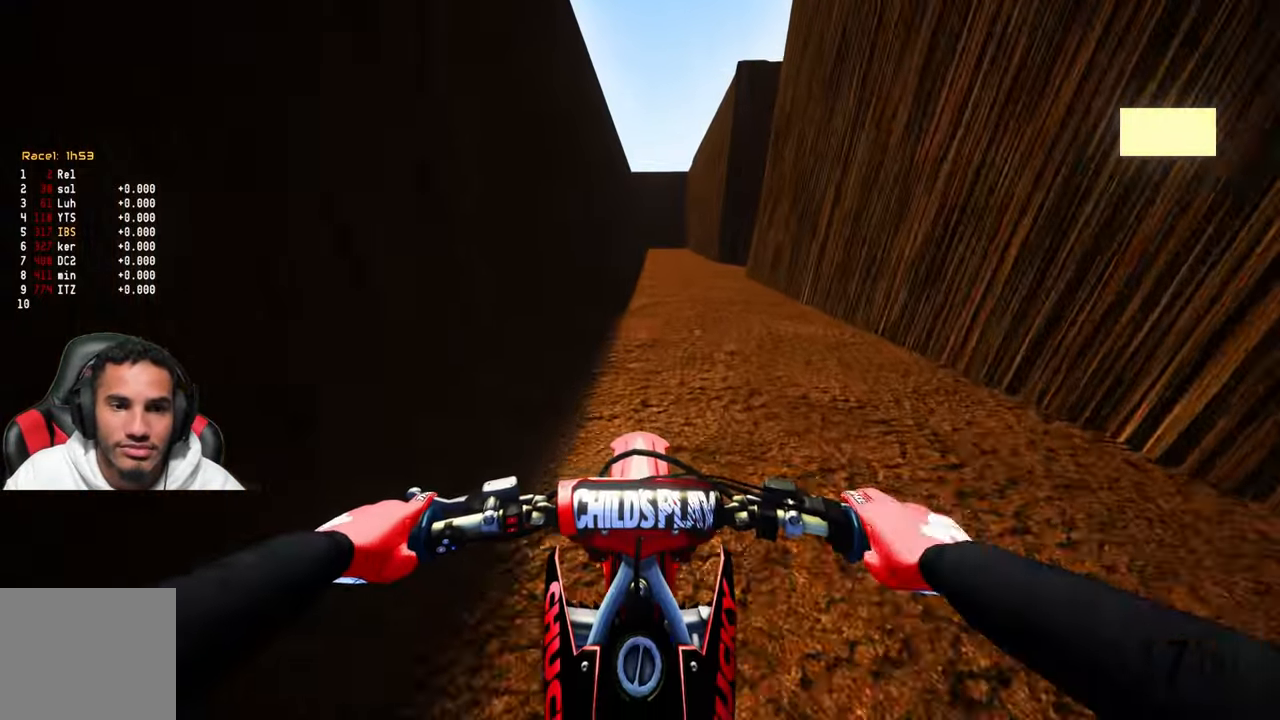
{"buttons": [], "left_stick": "center", "right_stick": "center", "events": [[33, "R2", "up"]]}
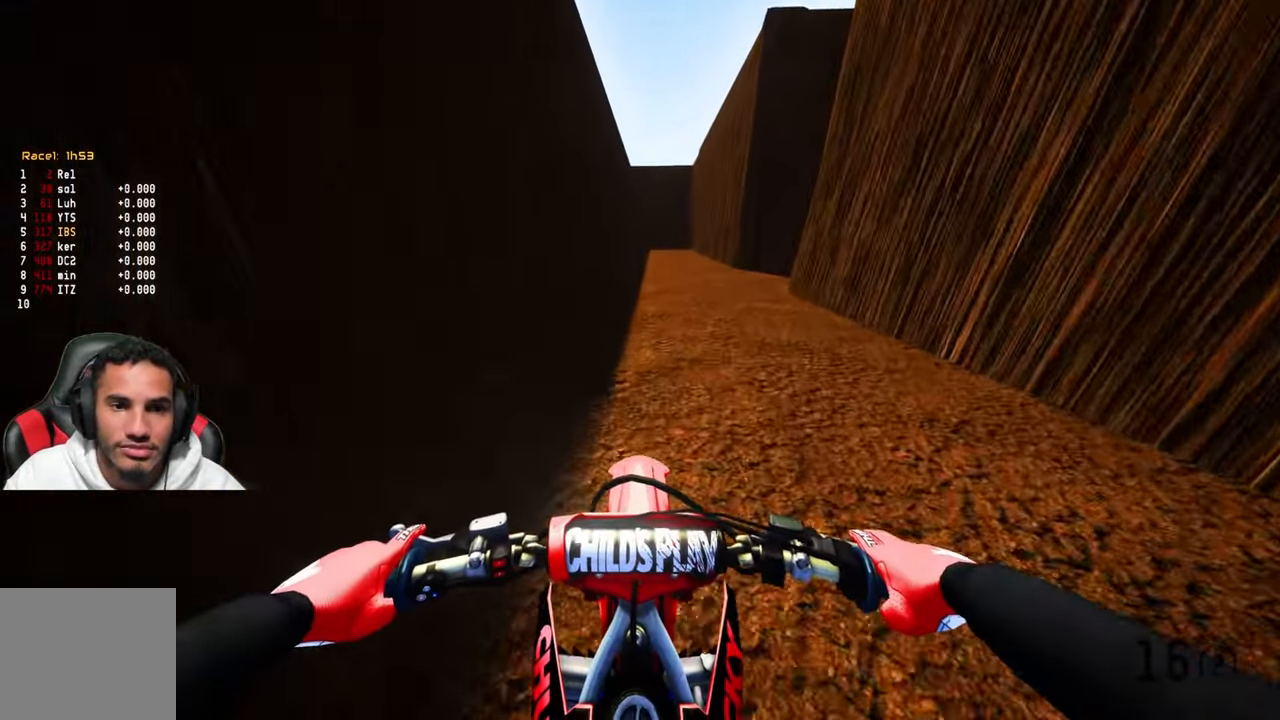
{"buttons": ["R2"], "left_stick": "up-right", "right_stick": "center", "events": [[333, "left_stick", "up-right"], [483, "R2", "down"]]}
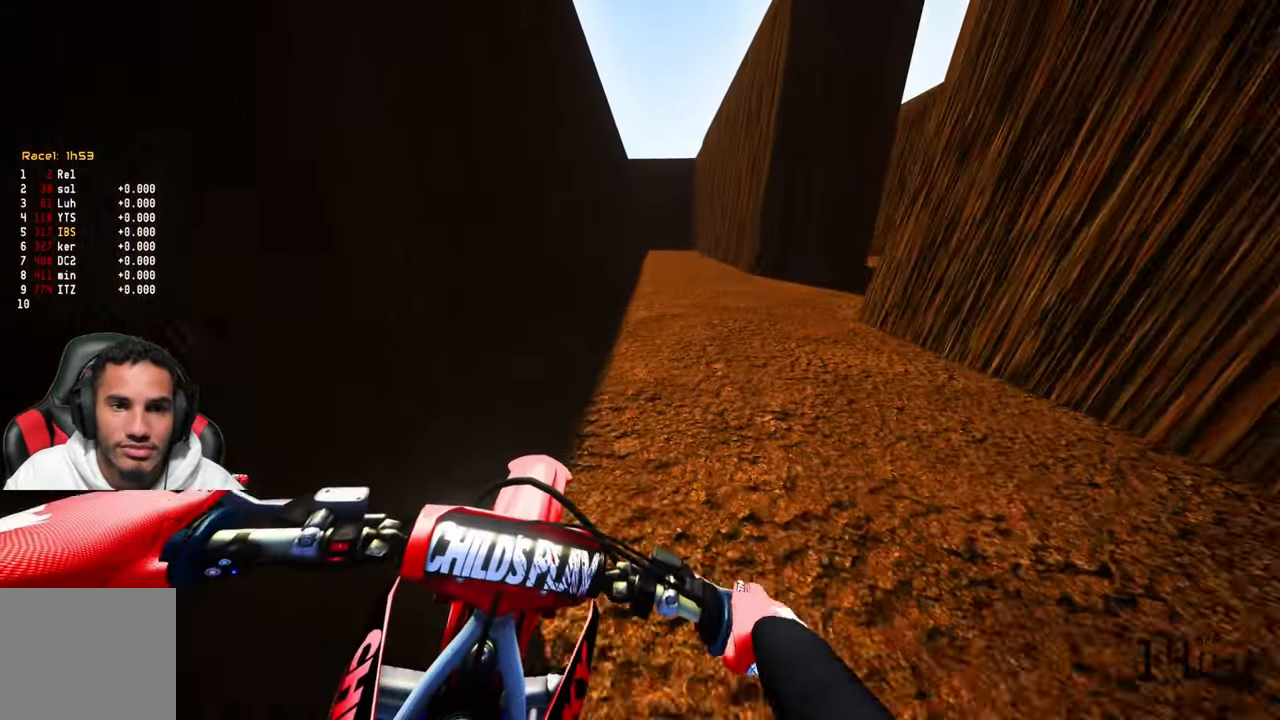
{"buttons": [], "left_stick": "up-right", "right_stick": "center", "events": [[216, "R2", "up"]]}
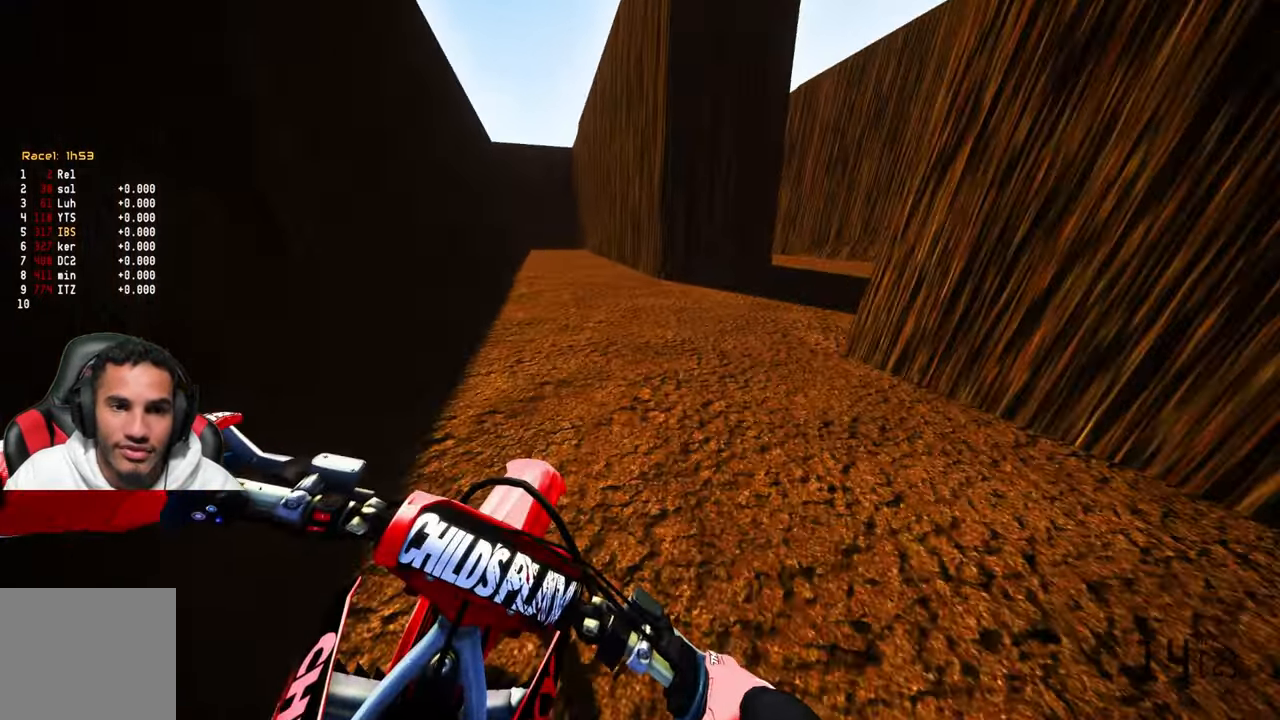
{"buttons": [], "left_stick": "up", "right_stick": "center", "events": [[116, "R2", "down"], [266, "left_stick", "up"], [366, "R2", "up"]]}
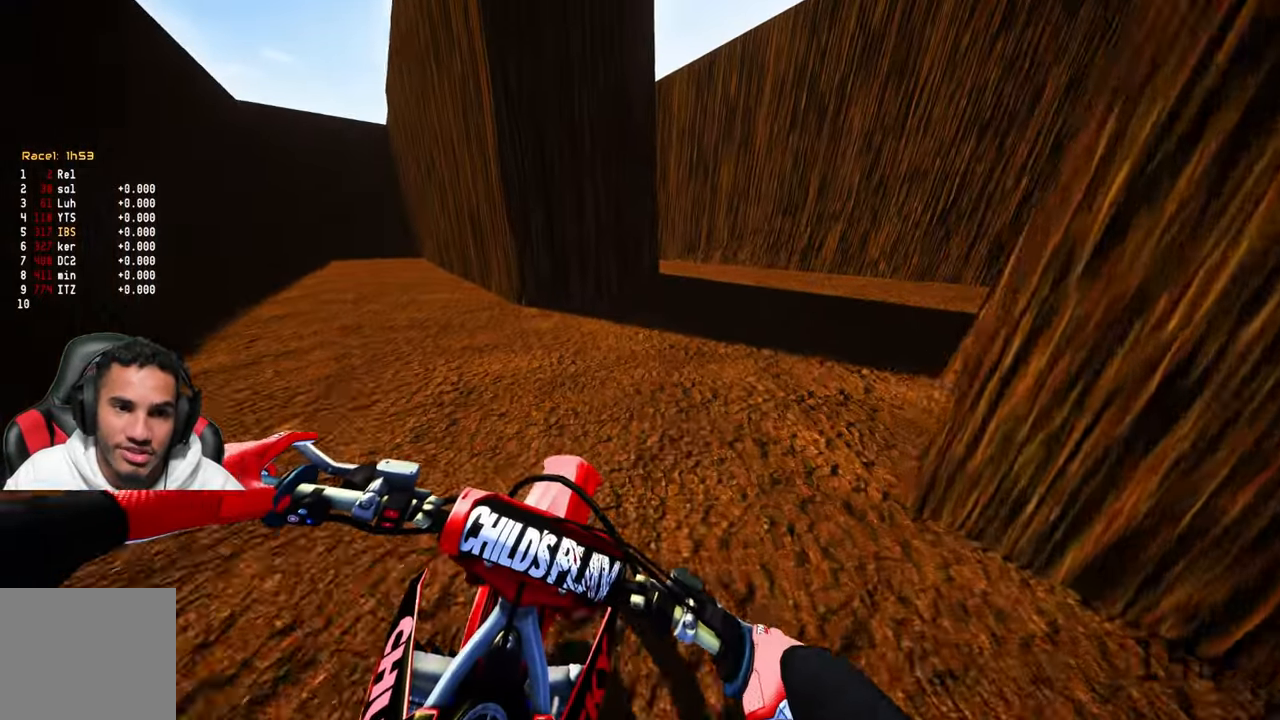
{"buttons": ["R2"], "left_stick": "up", "right_stick": "center", "events": [[400, "R2", "down"]]}
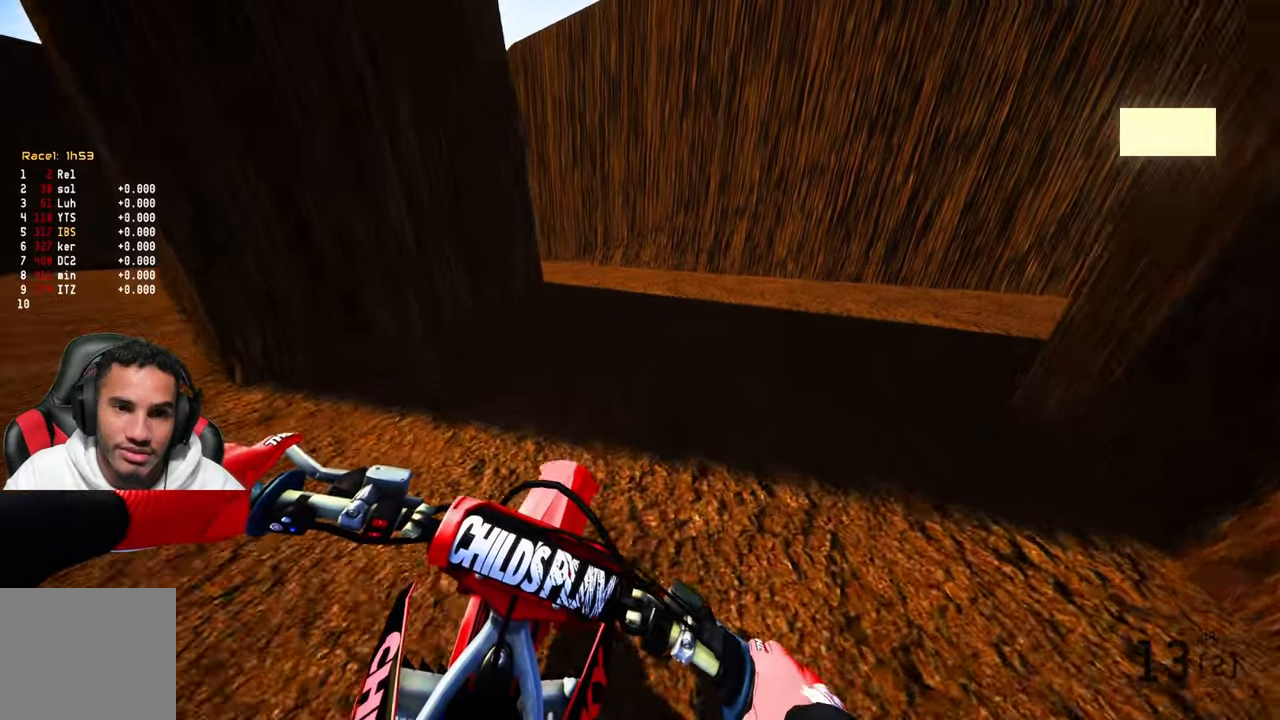
{"buttons": ["L2"], "left_stick": "center", "right_stick": "center", "events": [[233, "R2", "up"], [300, "left_stick", "center"], [317, "L2", "down"]]}
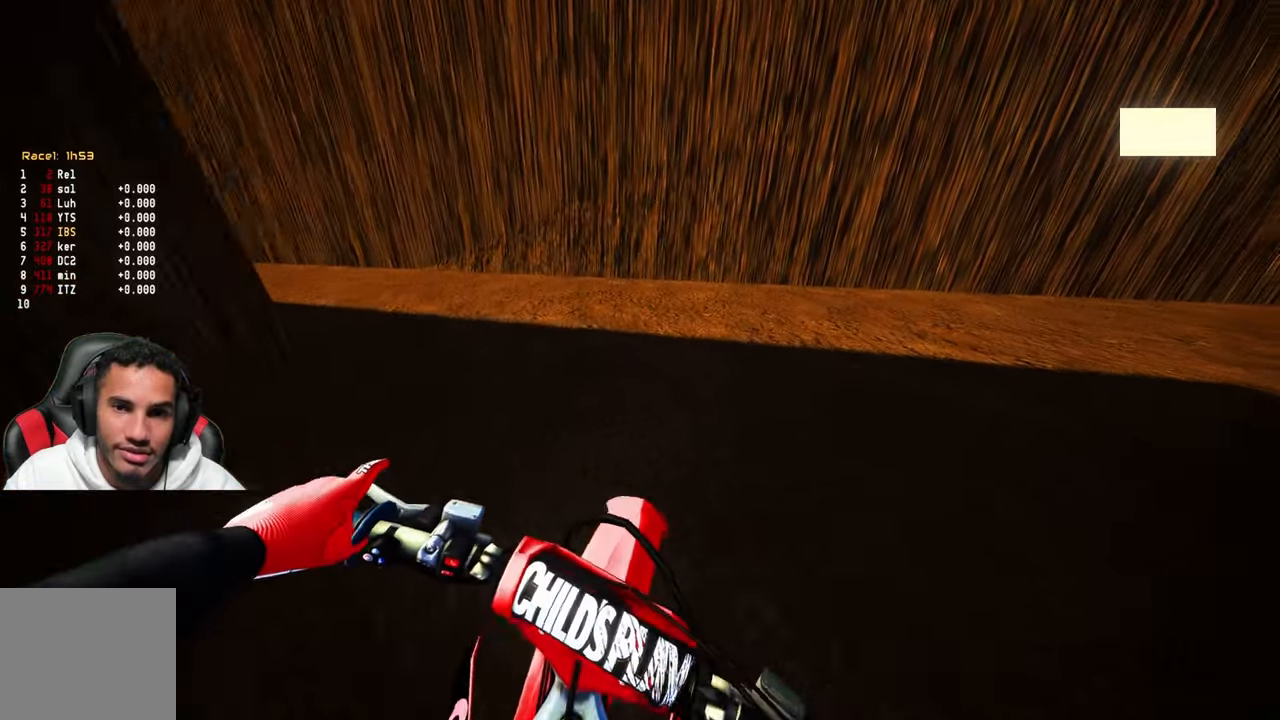
{"buttons": [], "left_stick": "center", "right_stick": "center", "events": [[17, "L2", "up"], [100, "DPAD_RIGHT", "down"], [500, "DPAD_RIGHT", "up"]]}
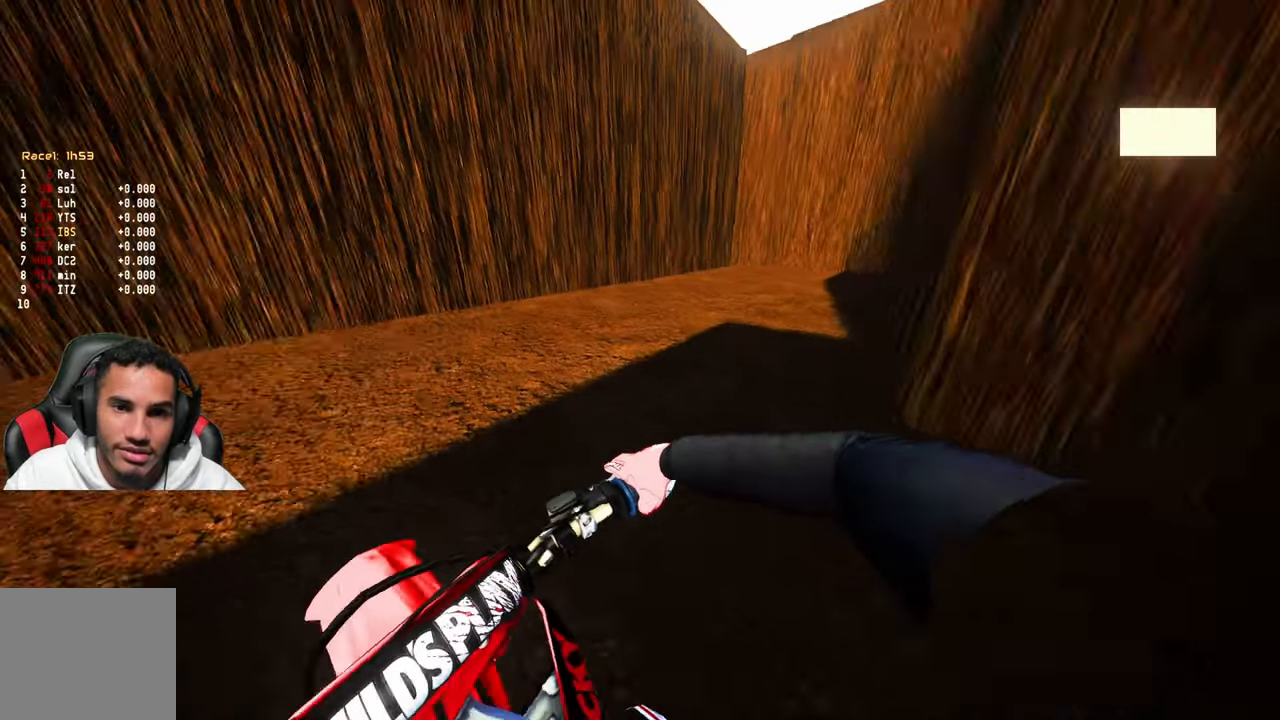
{"buttons": [], "left_stick": "up-left", "right_stick": "center", "events": [[283, "left_stick", "up-left"]]}
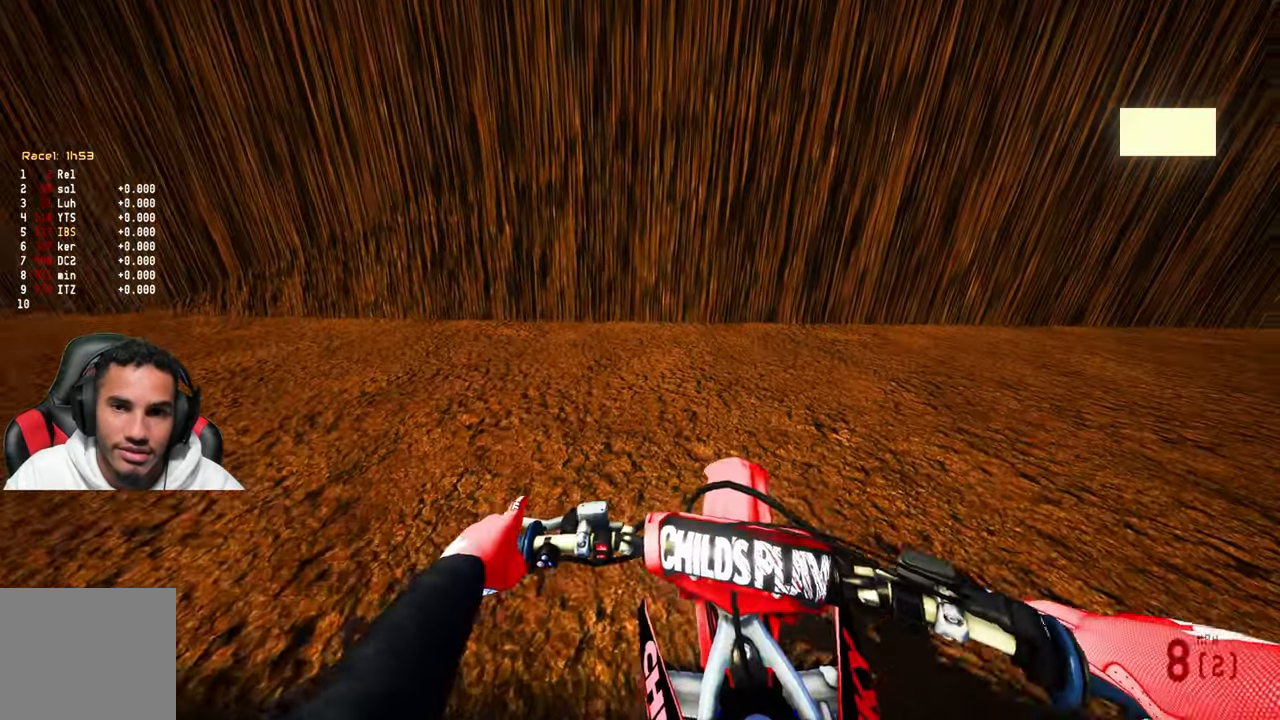
{"buttons": ["R2"], "left_stick": "up-left", "right_stick": "center", "events": [[267, "R2", "down"]]}
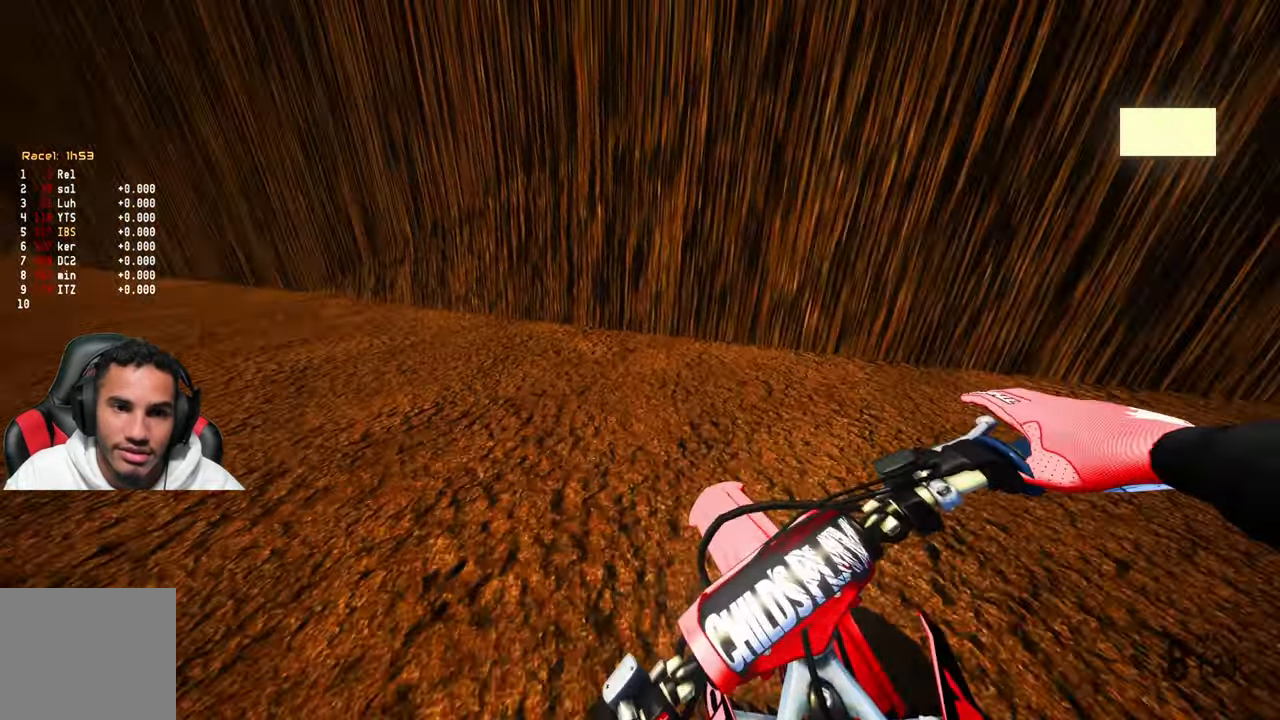
{"buttons": ["R2"], "left_stick": "up-left", "right_stick": "center", "events": []}
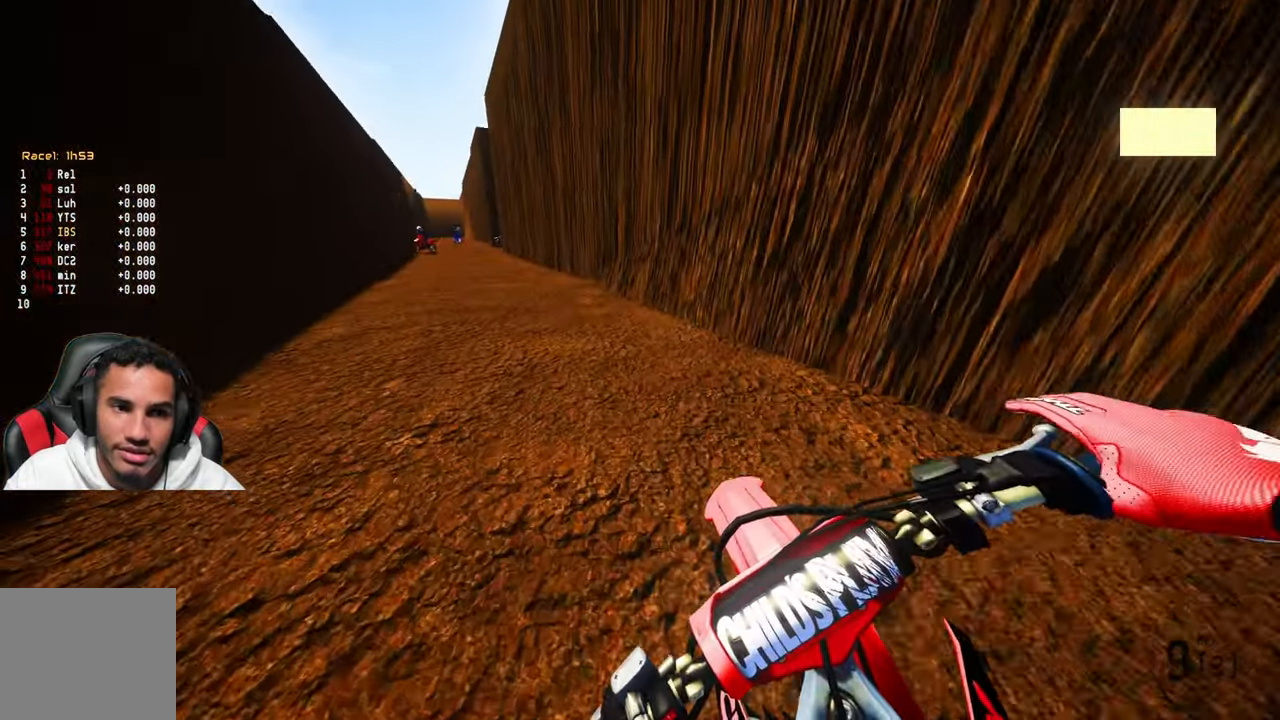
{"buttons": ["L2", "R2"], "left_stick": "center", "right_stick": "center", "events": [[317, "left_stick", "center"], [350, "L2", "down"]]}
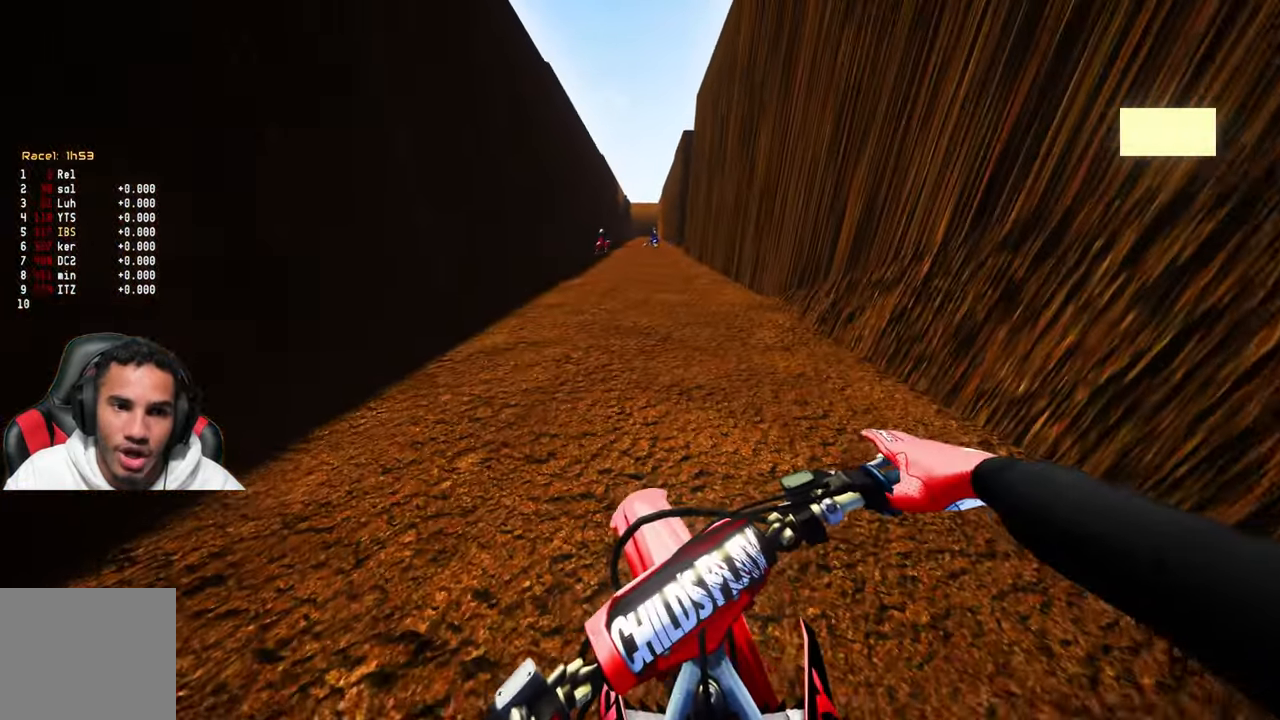
{"buttons": ["L2"], "left_stick": "center", "right_stick": "center", "events": [[17, "R2", "up"], [117, "R2", "down"], [283, "R2", "up"]]}
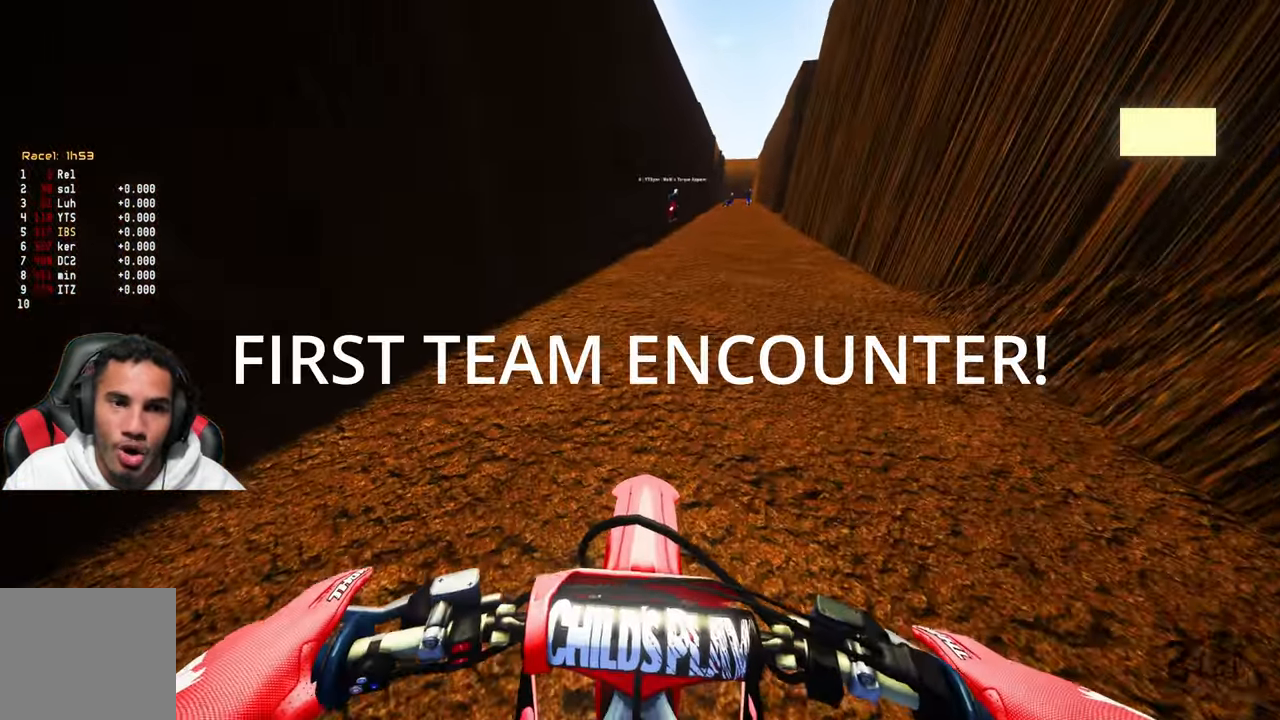
{"buttons": [], "left_stick": "center", "right_stick": "center", "events": [[17, "L2", "up"]]}
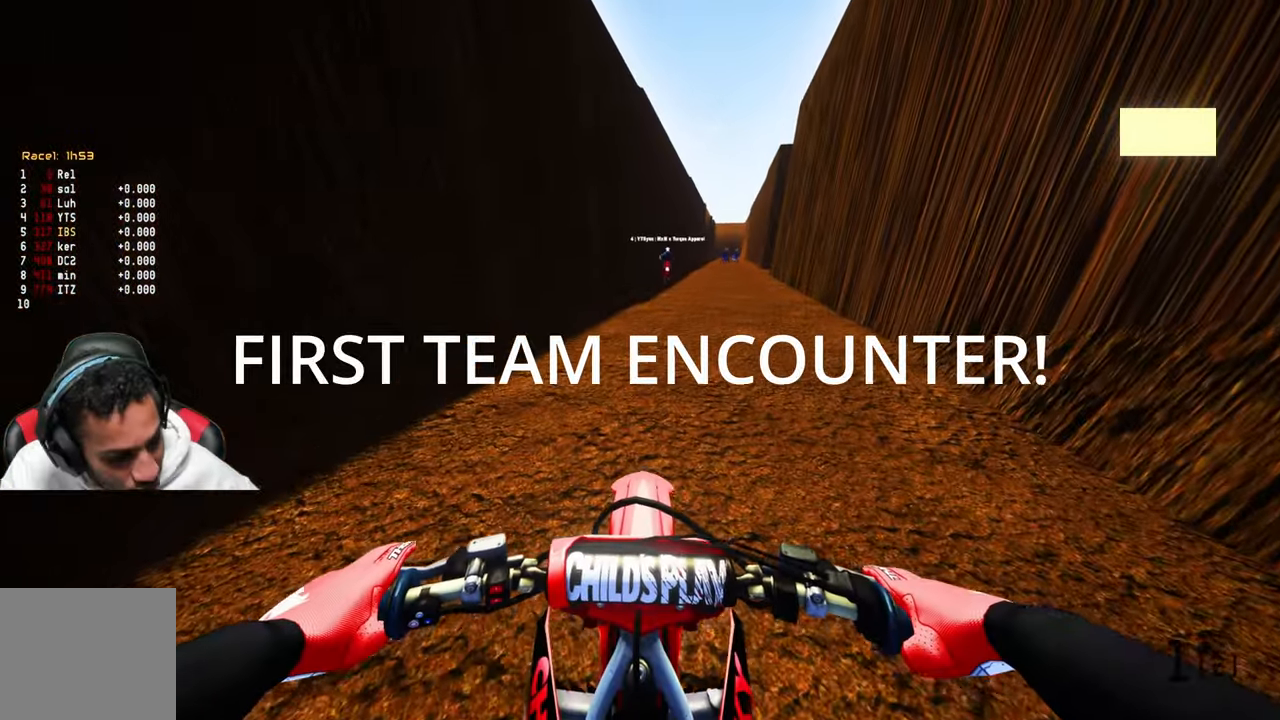
{"buttons": [], "left_stick": "center", "right_stick": "center", "events": []}
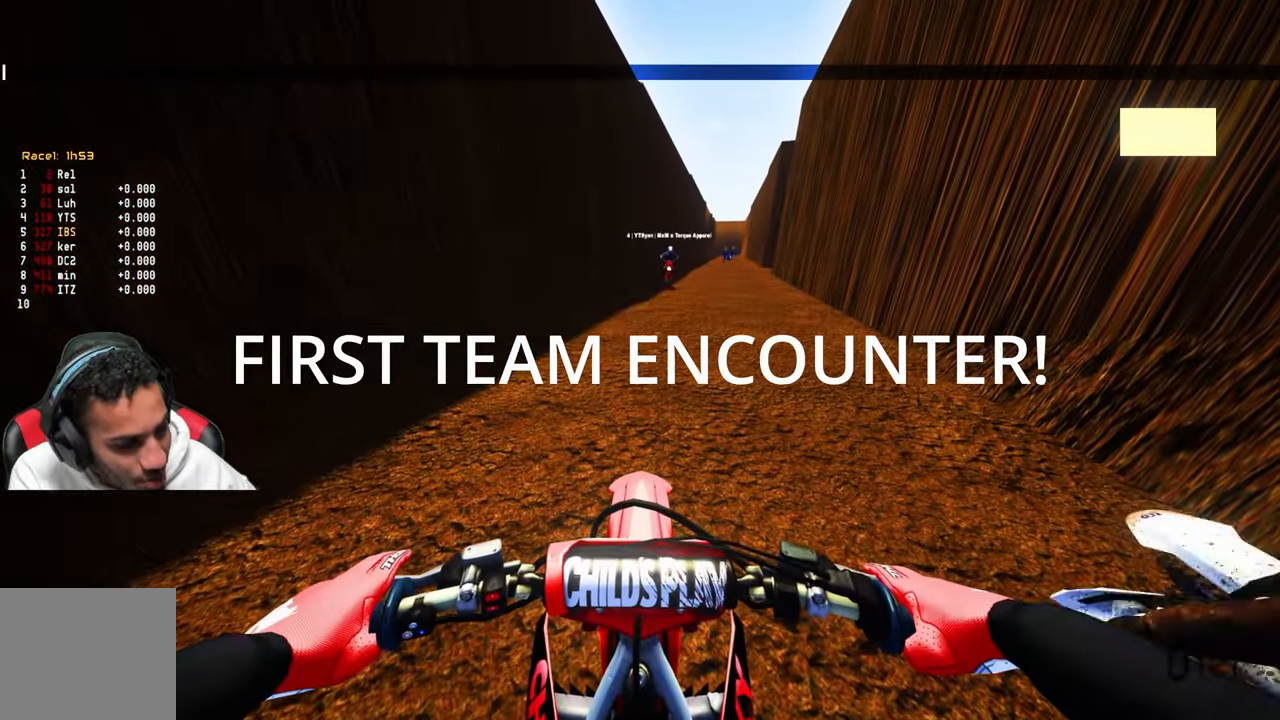
{"buttons": [], "left_stick": "center", "right_stick": "center", "events": []}
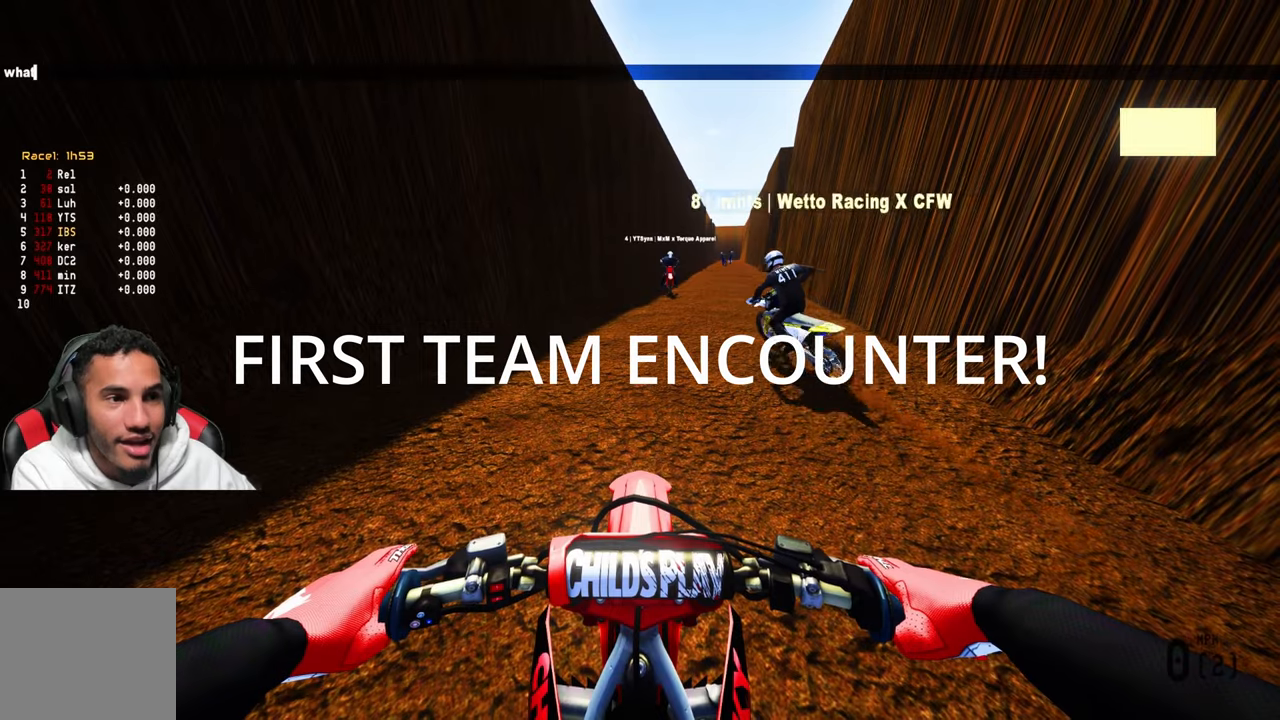
{"buttons": [], "left_stick": "center", "right_stick": "center", "events": []}
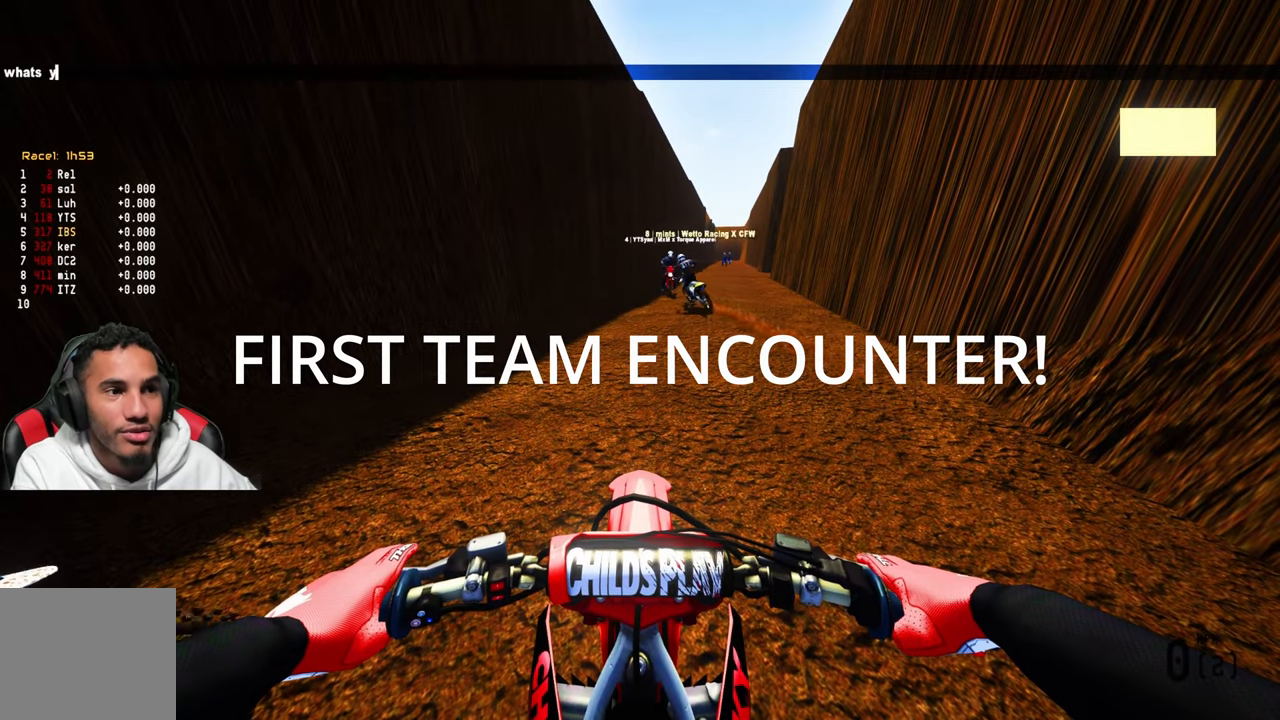
{"buttons": [], "left_stick": "center", "right_stick": "center", "events": []}
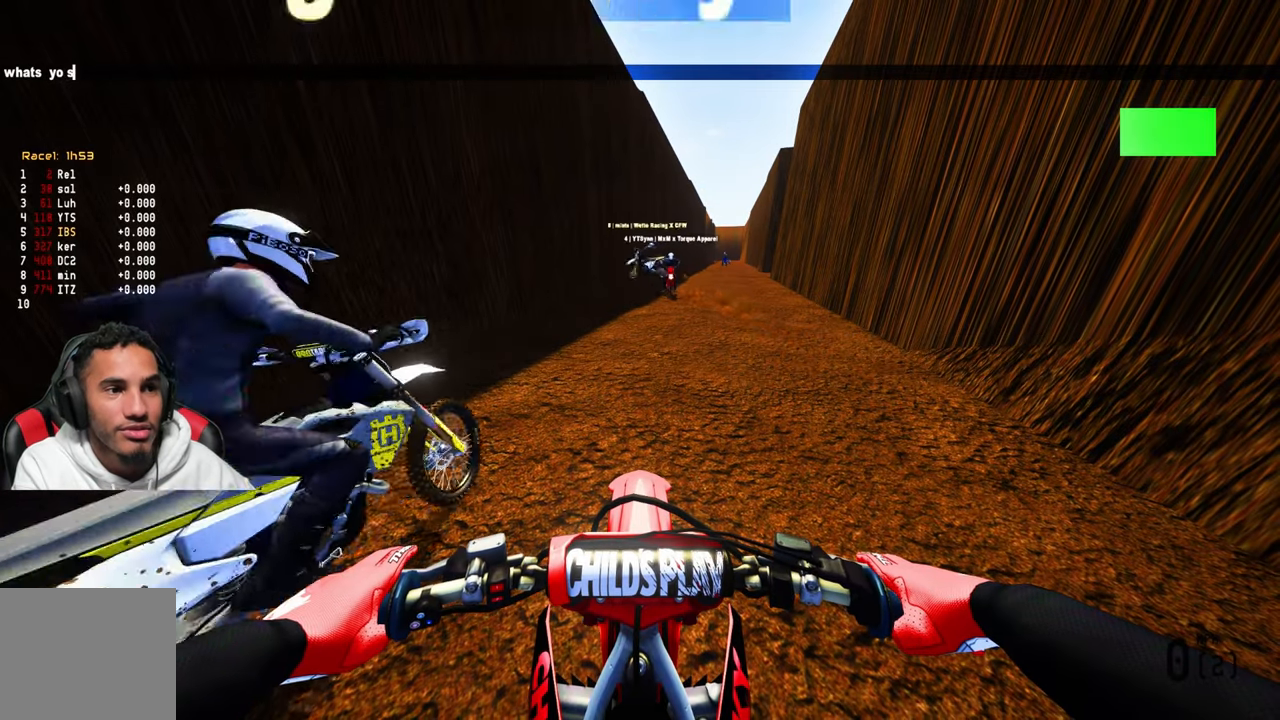
{"buttons": [], "left_stick": "center", "right_stick": "center", "events": []}
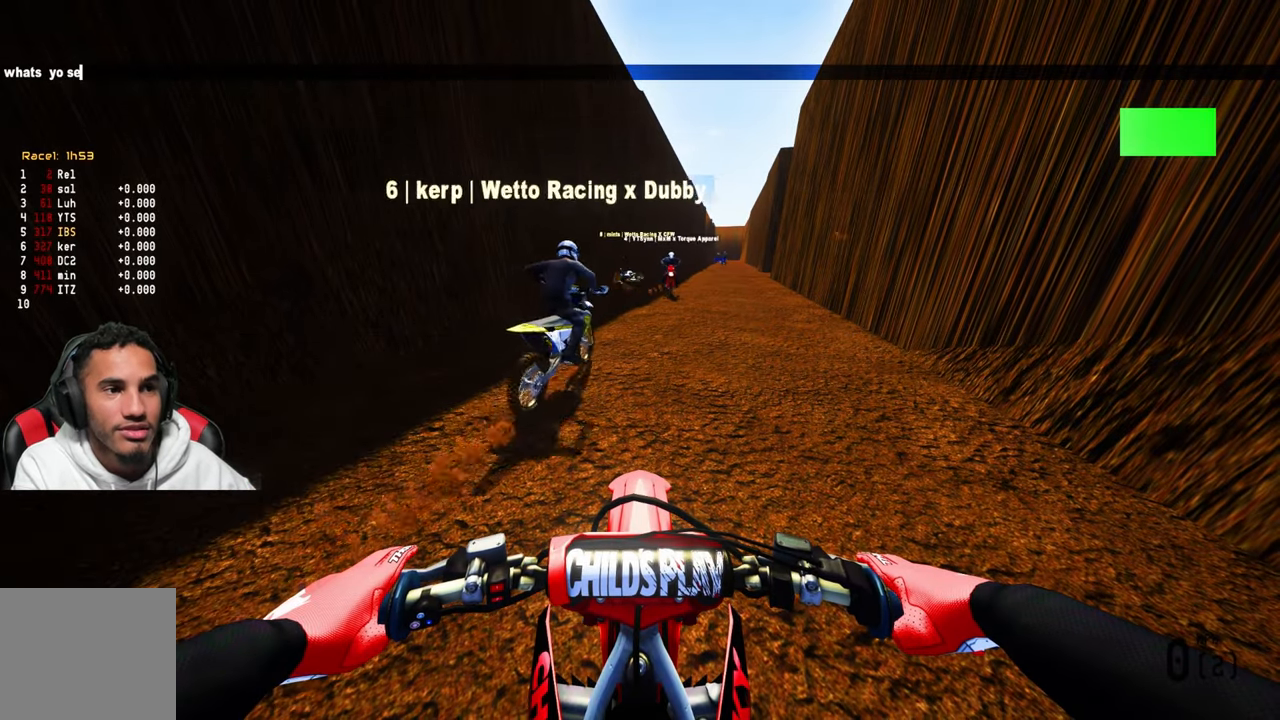
{"buttons": [], "left_stick": "center", "right_stick": "center", "events": []}
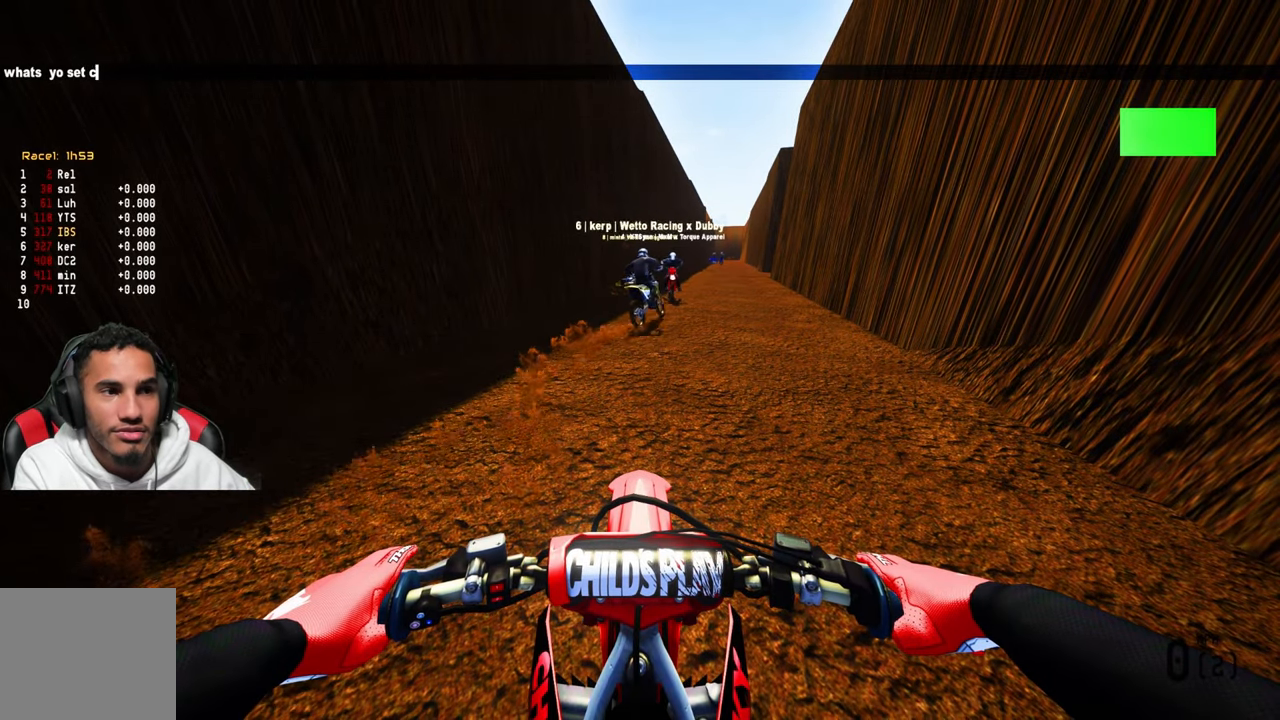
{"buttons": [], "left_stick": "center", "right_stick": "center", "events": []}